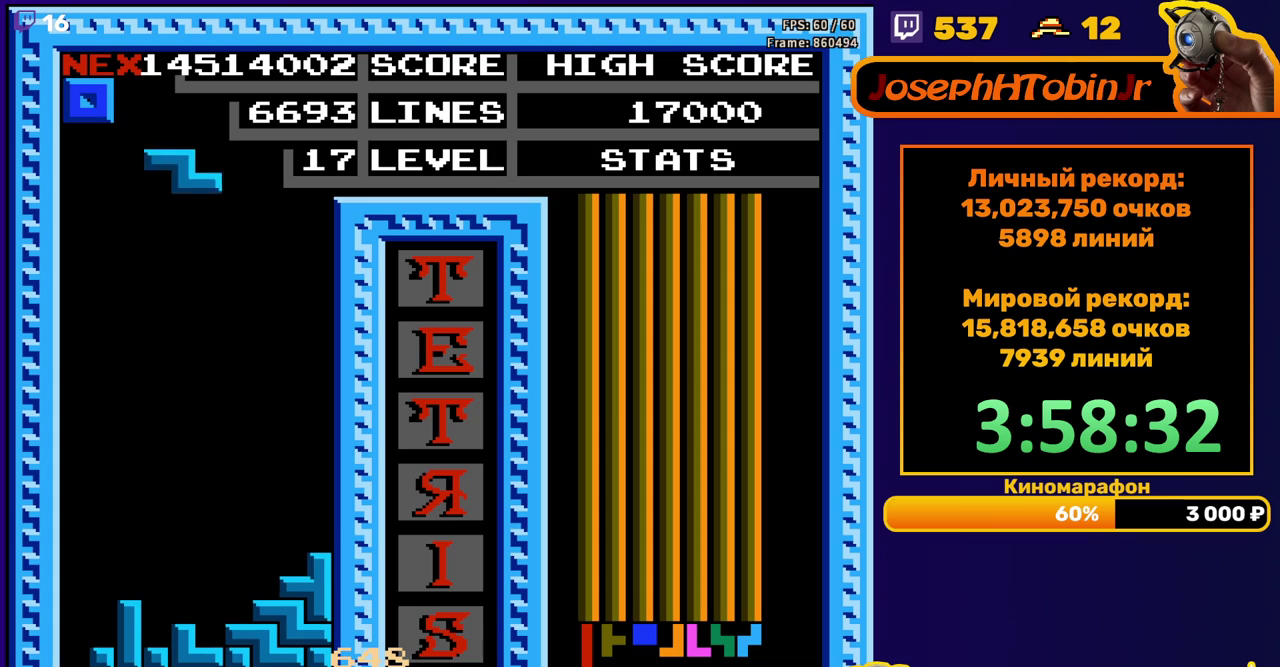
Gameplay with a controller (Nintendo layout); each line is a JSON object with the inputs held at the frame after it. "events" lists button and stick changes between this image and that frame as [ms after this image, input, new state], when the widget could be followed in between. Not read: L3 R3.
{"buttons": ["DPAD_DOWN"]}
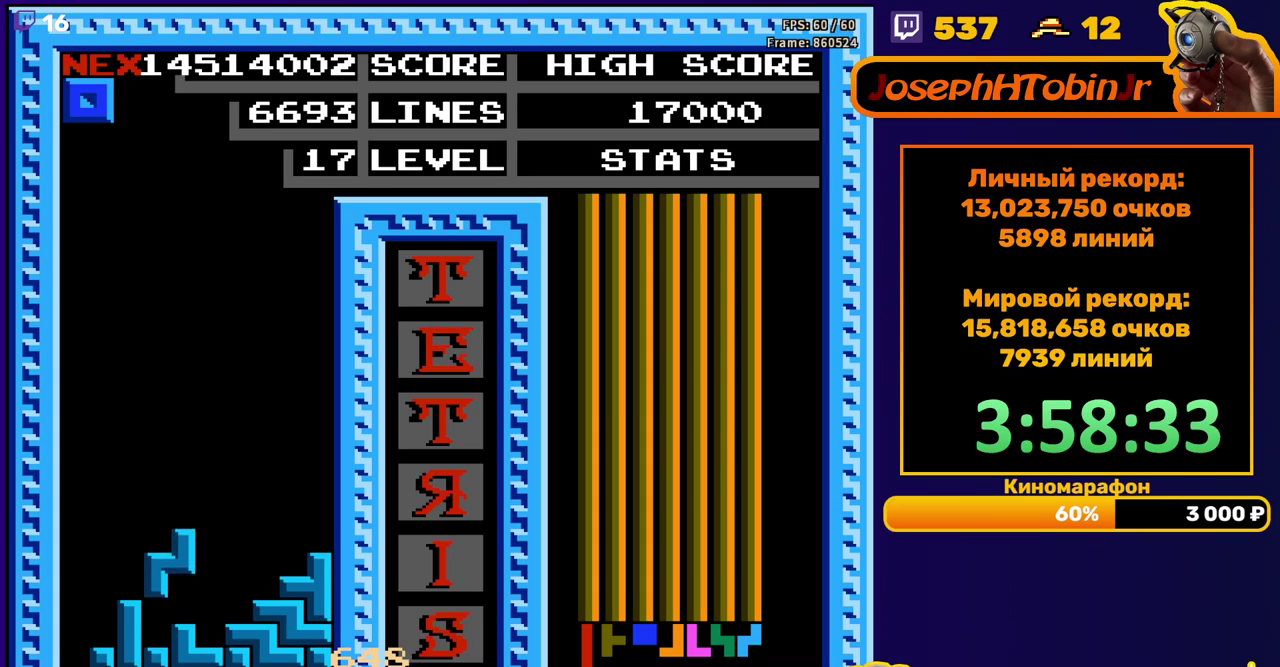
{"buttons": ["DPAD_DOWN"], "events": [[83, "DPAD_DOWN", "up"], [167, "DPAD_LEFT", "down"], [233, "DPAD_LEFT", "up"], [300, "DPAD_LEFT", "down"], [350, "DPAD_LEFT", "up"], [433, "DPAD_DOWN", "down"]]}
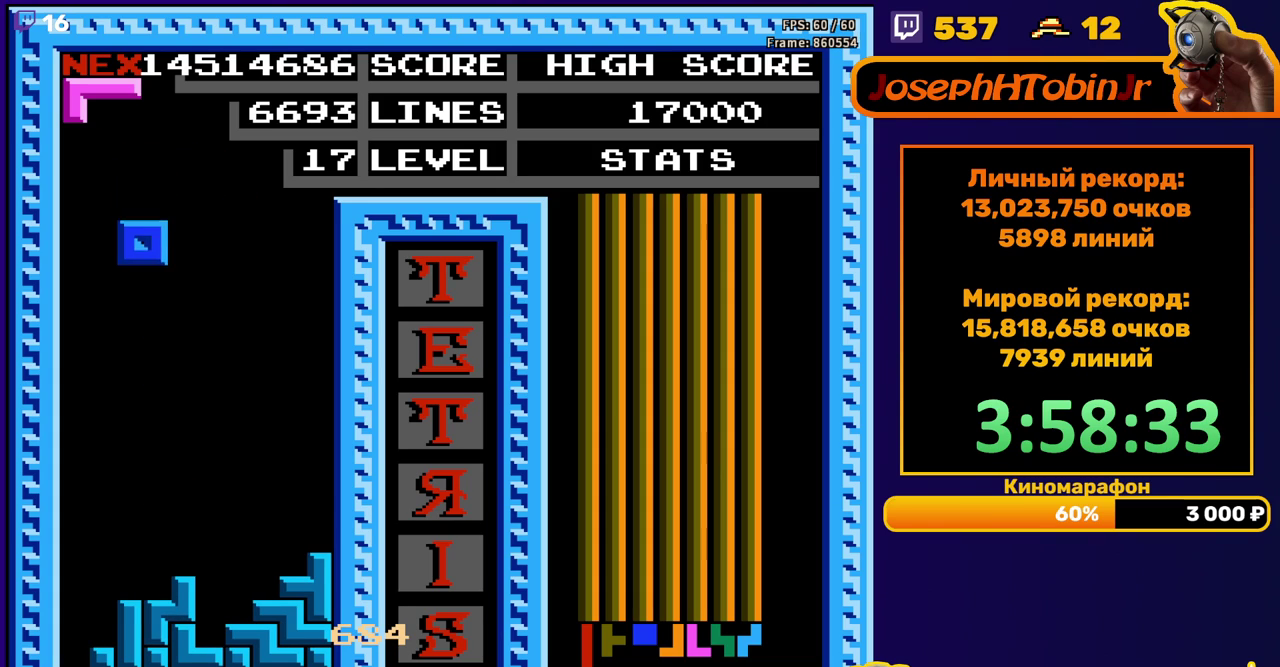
{"buttons": ["B", "DPAD_LEFT"], "events": [[283, "DPAD_DOWN", "up"], [367, "DPAD_LEFT", "down"], [433, "DPAD_LEFT", "up"], [500, "B", "down"], [500, "DPAD_LEFT", "down"]]}
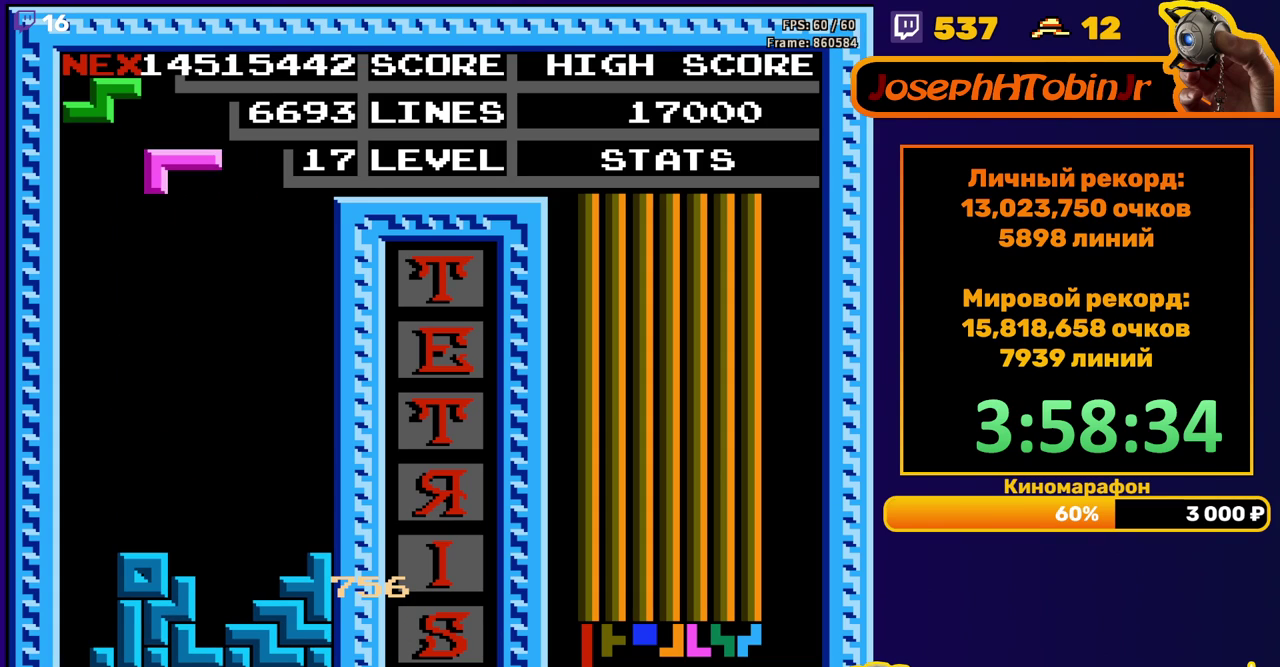
{"buttons": [], "events": [[83, "B", "up"], [83, "DPAD_LEFT", "up"], [183, "DPAD_DOWN", "down"], [433, "DPAD_DOWN", "up"]]}
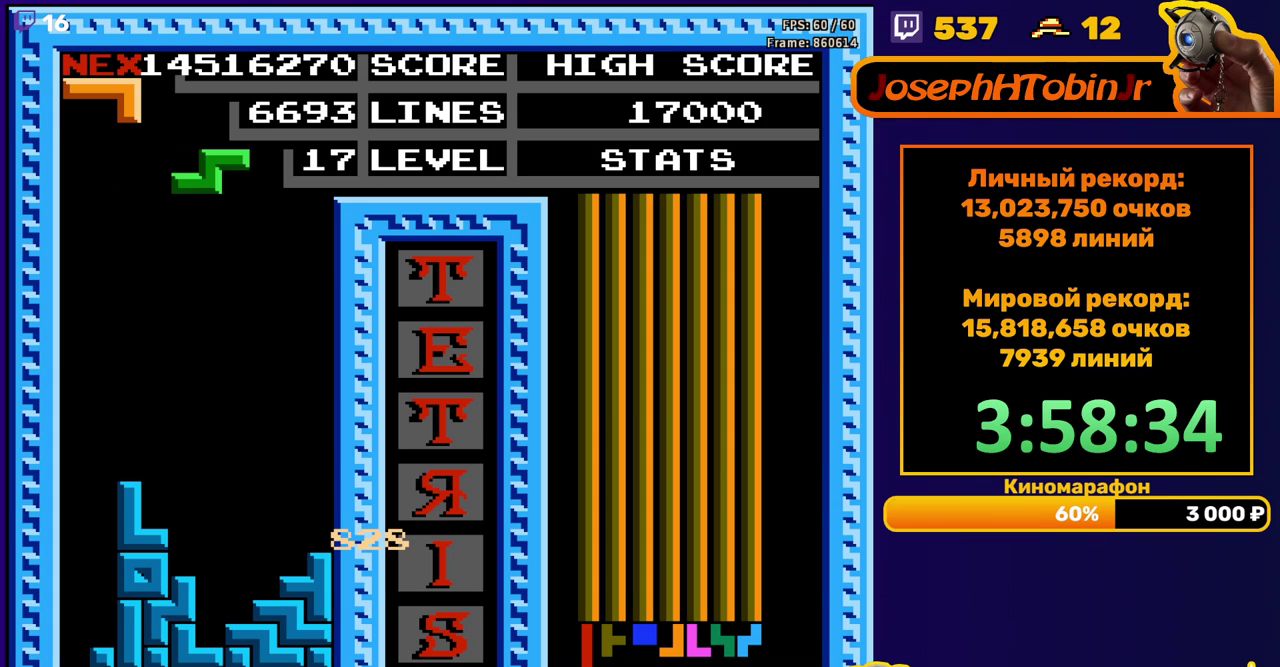
{"buttons": ["DPAD_LEFT"], "events": [[17, "DPAD_LEFT", "down"], [250, "A", "down"], [350, "A", "up"]]}
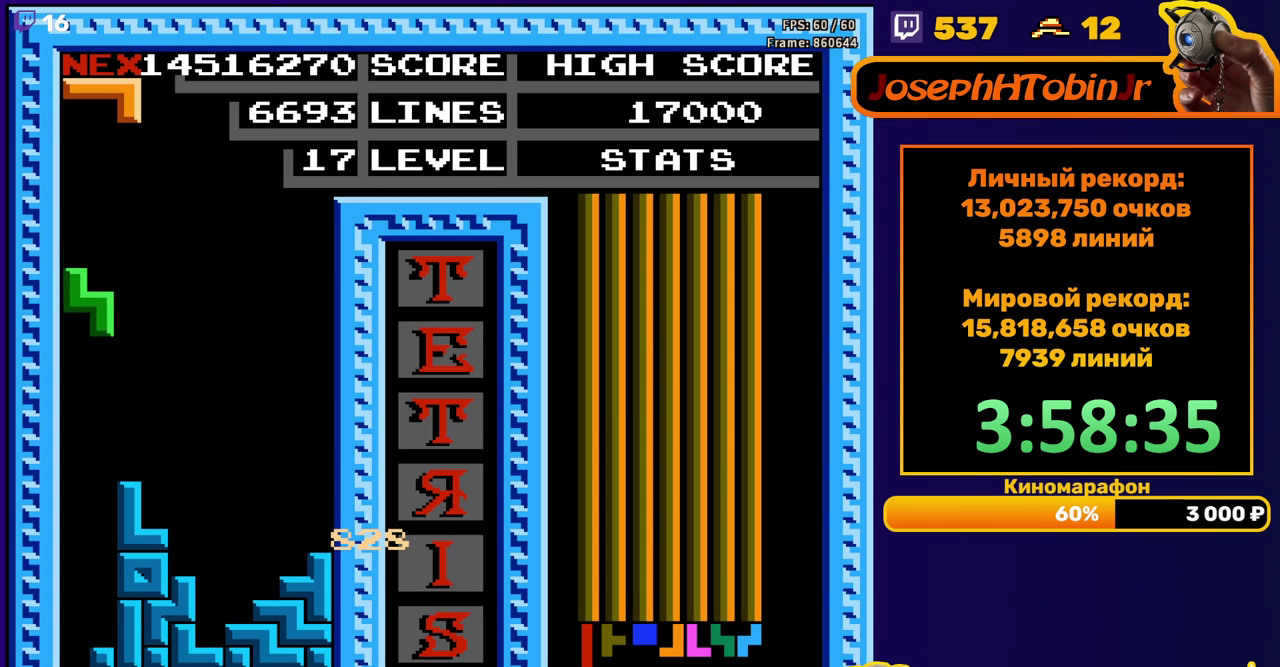
{"buttons": [], "events": [[67, "DPAD_LEFT", "up"]]}
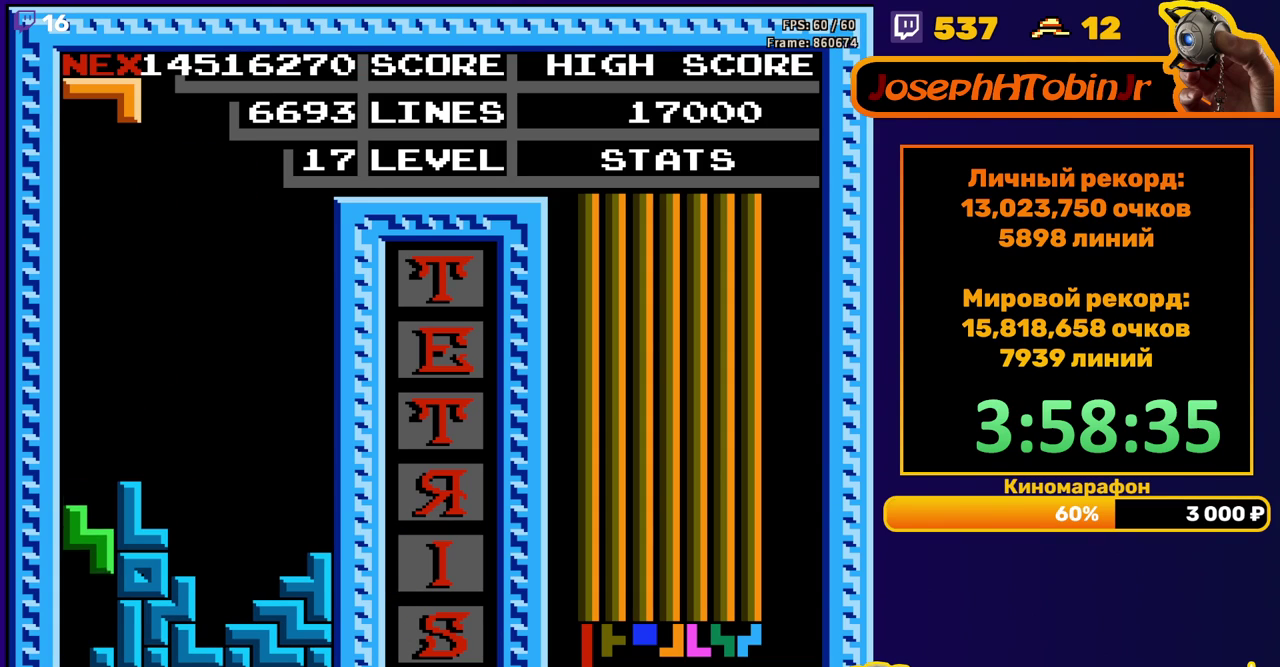
{"buttons": [], "events": []}
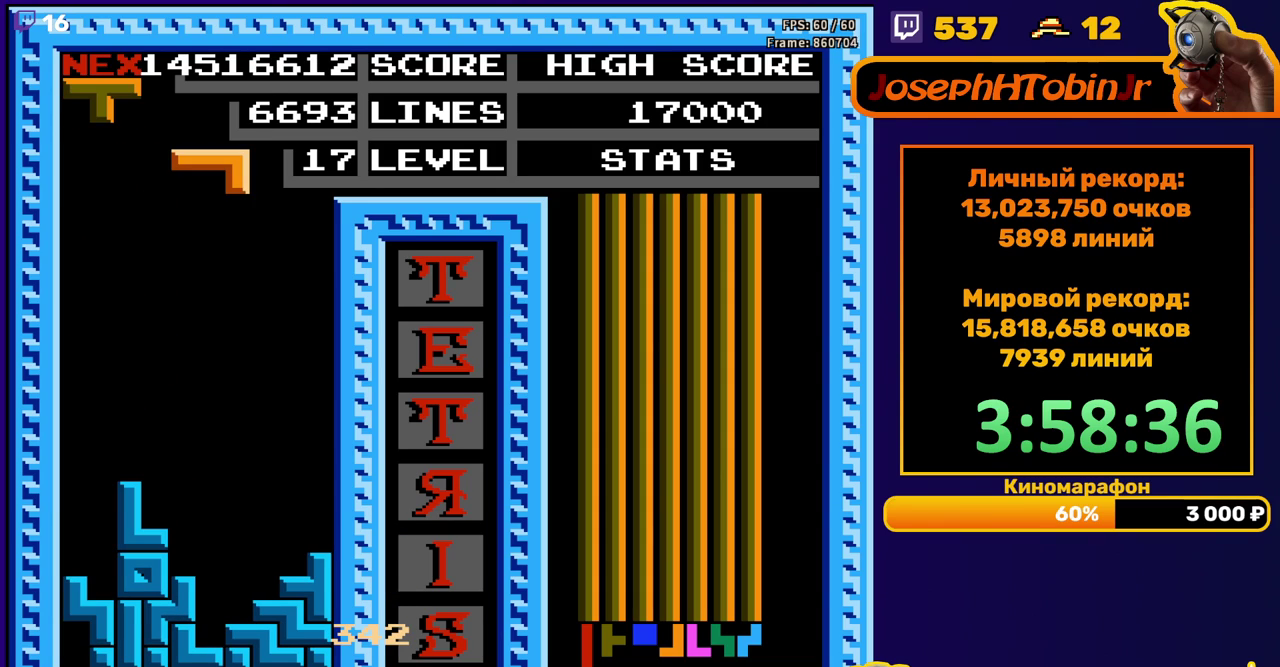
{"buttons": ["DPAD_DOWN"], "events": [[33, "DPAD_RIGHT", "down"], [100, "DPAD_RIGHT", "up"], [133, "B", "down"], [217, "B", "up"], [400, "DPAD_DOWN", "down"]]}
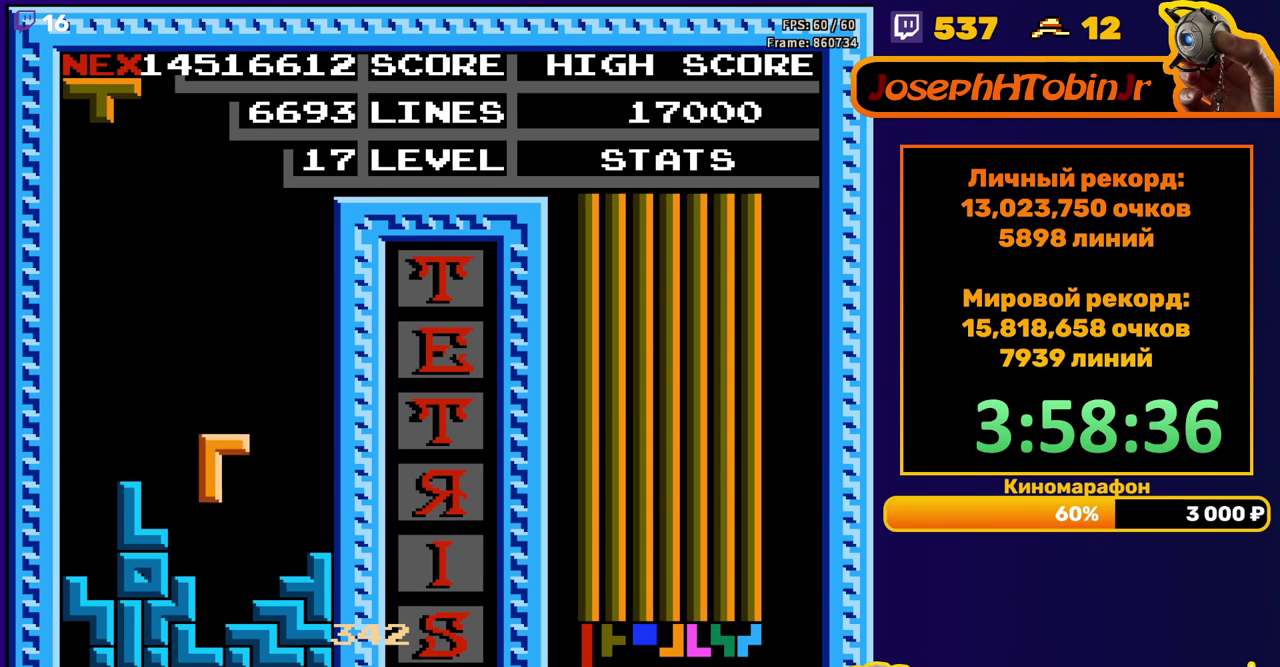
{"buttons": ["DPAD_LEFT"], "events": [[133, "DPAD_DOWN", "up"], [183, "DPAD_LEFT", "down"], [250, "A", "down"], [350, "A", "up"]]}
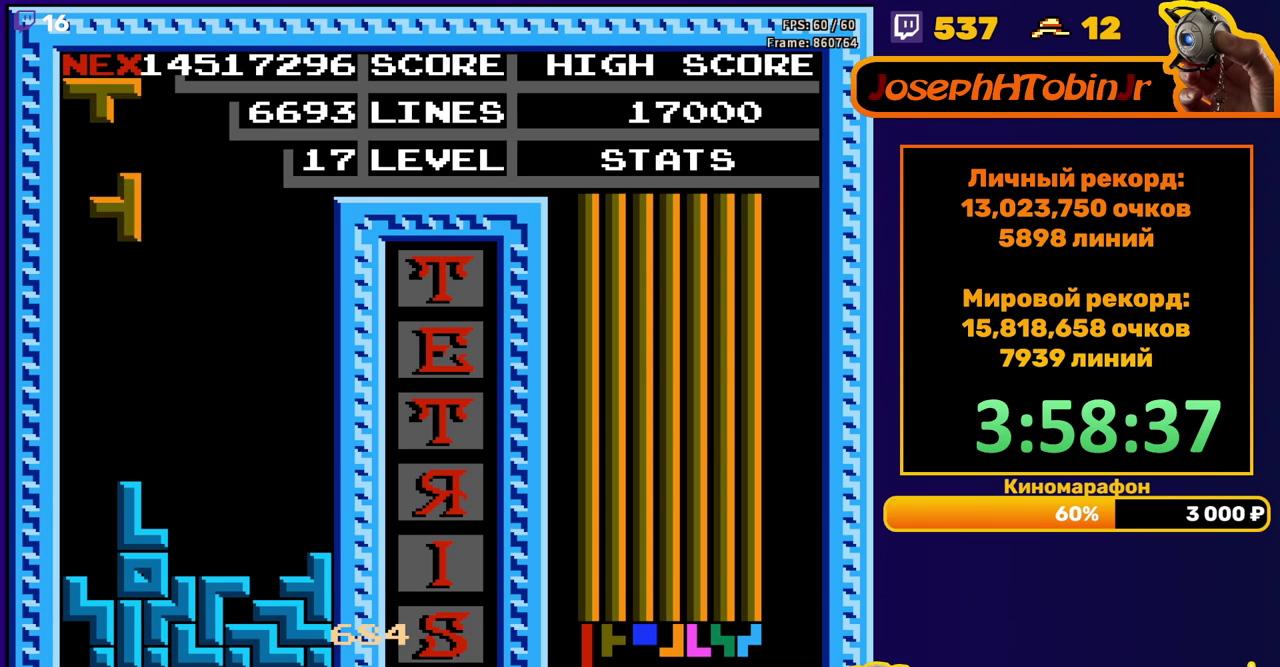
{"buttons": [], "events": [[217, "DPAD_DOWN", "down"], [217, "DPAD_LEFT", "up"], [450, "DPAD_DOWN", "up"]]}
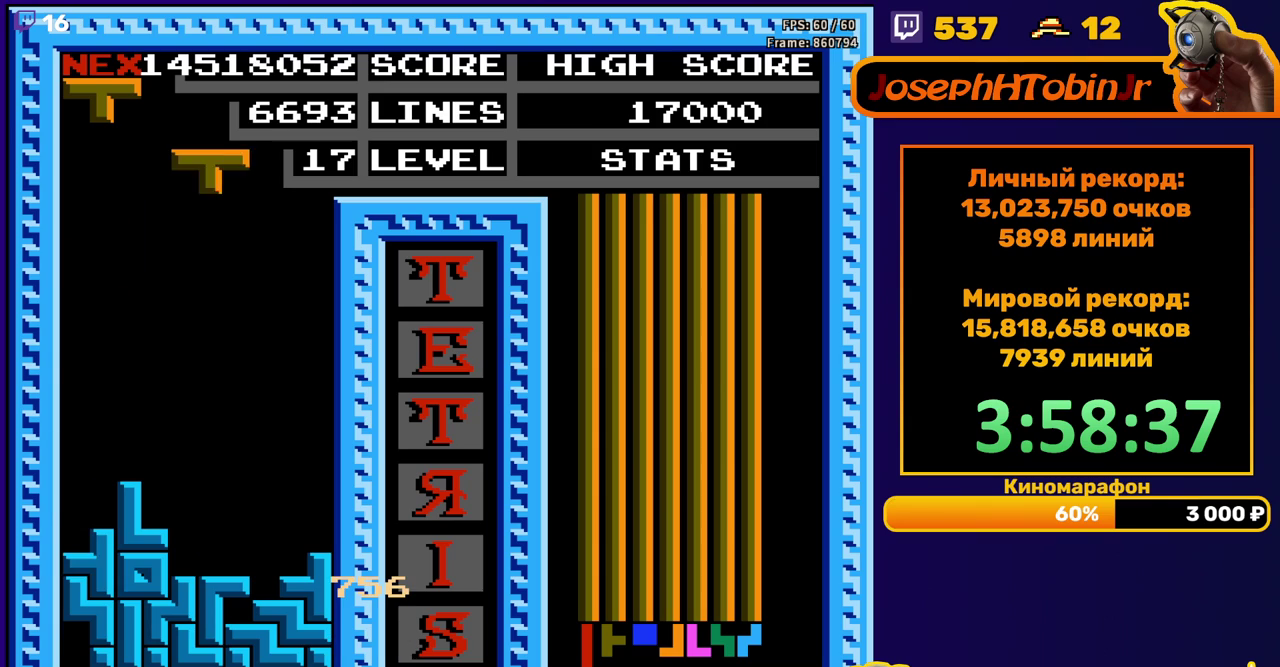
{"buttons": [], "events": [[33, "DPAD_RIGHT", "down"], [83, "B", "down"], [117, "DPAD_RIGHT", "up"], [183, "B", "up"], [183, "DPAD_RIGHT", "down"], [267, "DPAD_RIGHT", "up"], [333, "DPAD_RIGHT", "down"], [417, "DPAD_RIGHT", "up"]]}
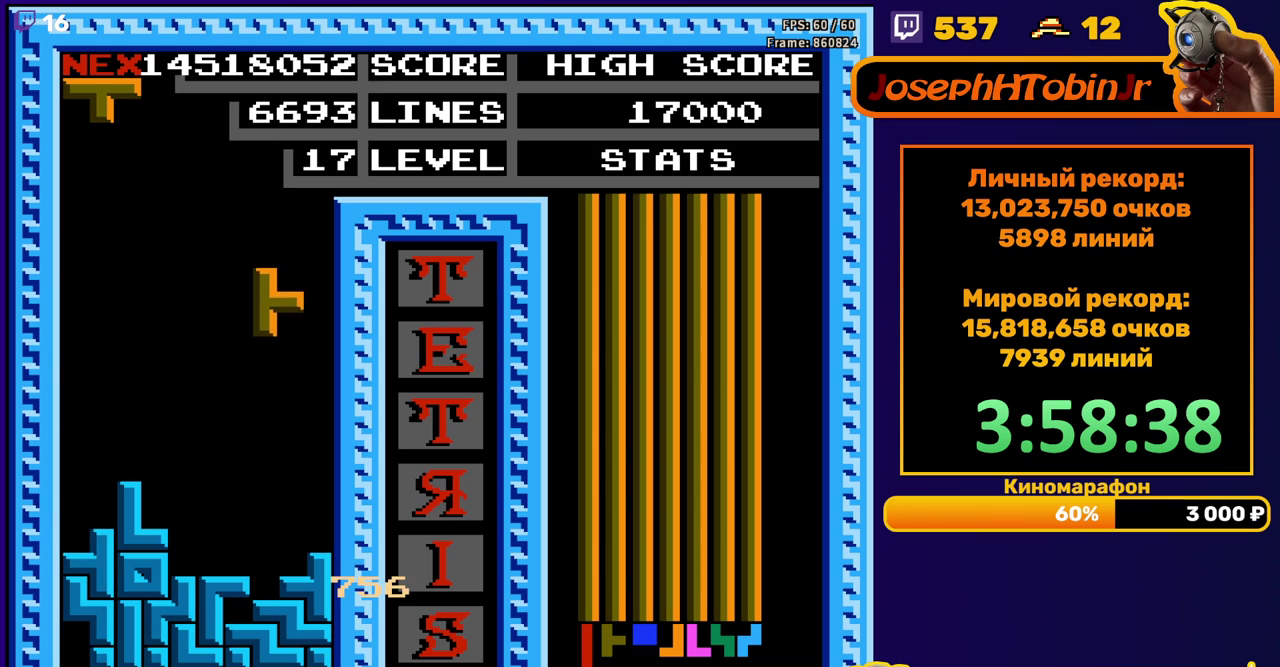
{"buttons": [], "events": [[33, "DPAD_DOWN", "down"], [367, "DPAD_DOWN", "up"]]}
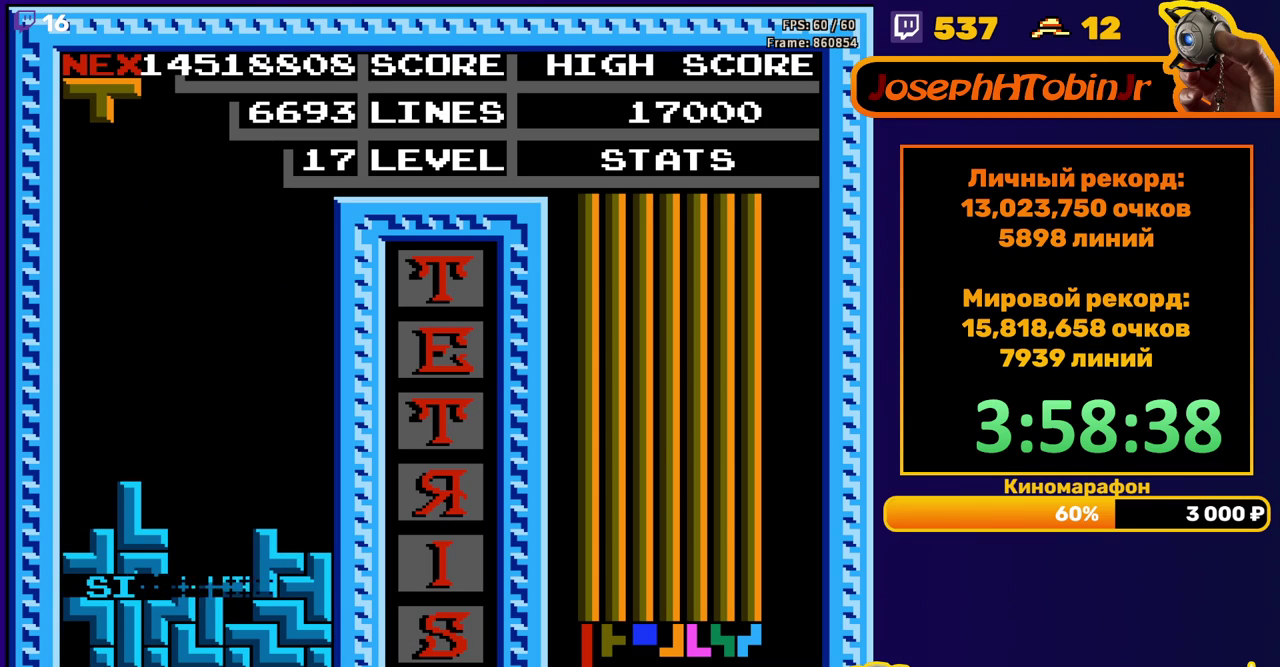
{"buttons": ["DPAD_DOWN"], "events": [[317, "DPAD_DOWN", "down"], [367, "A", "down"], [417, "A", "up"]]}
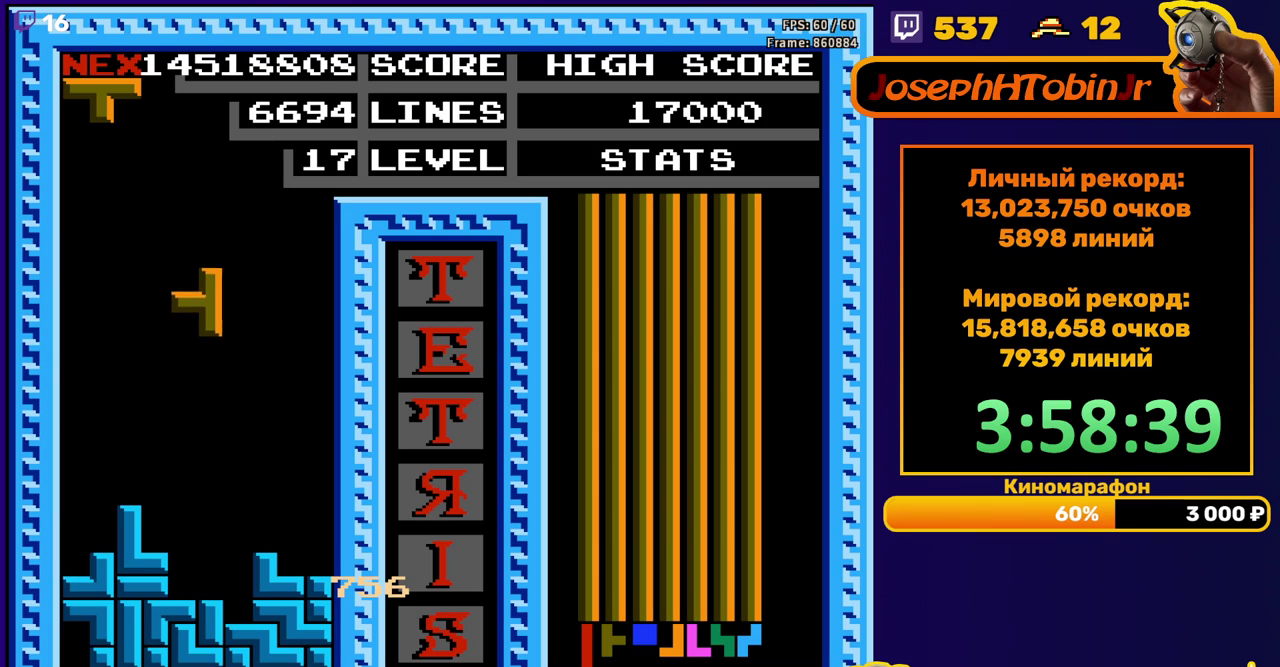
{"buttons": [], "events": [[17, "A", "down"], [100, "A", "up"], [300, "DPAD_DOWN", "up"]]}
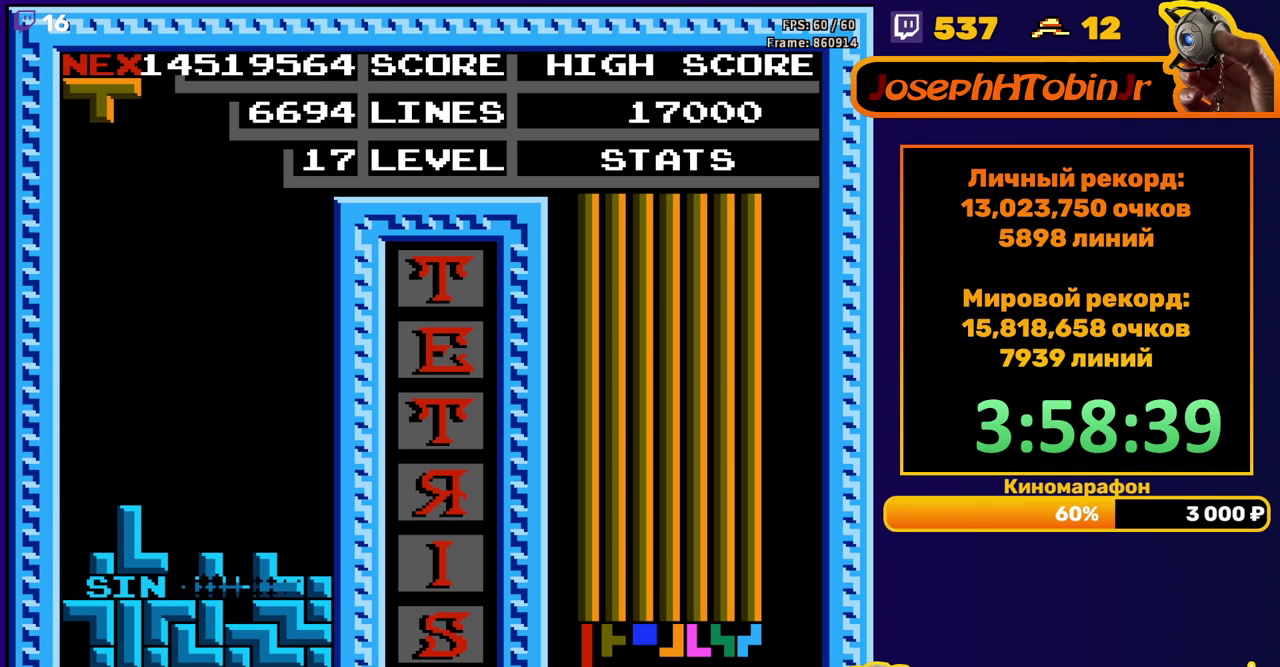
{"buttons": ["DPAD_DOWN"], "events": [[233, "DPAD_LEFT", "down"], [267, "A", "down"], [333, "DPAD_LEFT", "up"], [350, "A", "up"], [450, "DPAD_DOWN", "down"]]}
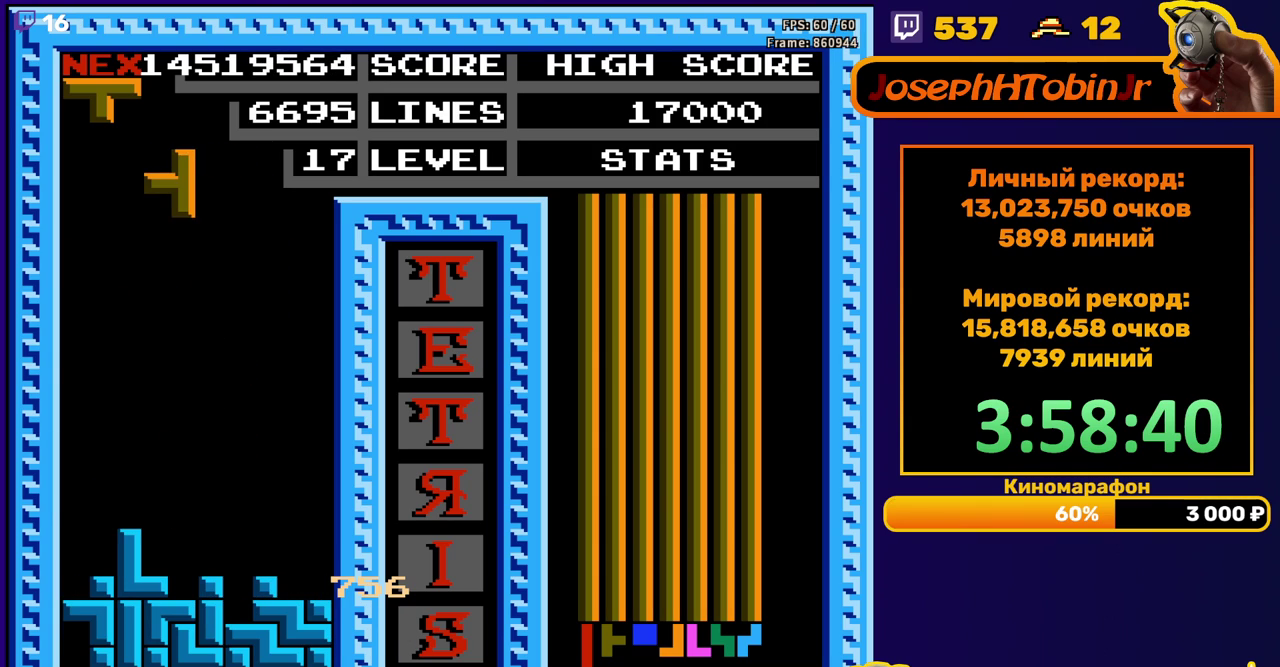
{"buttons": ["DPAD_LEFT"], "events": [[333, "DPAD_DOWN", "up"], [483, "DPAD_LEFT", "down"]]}
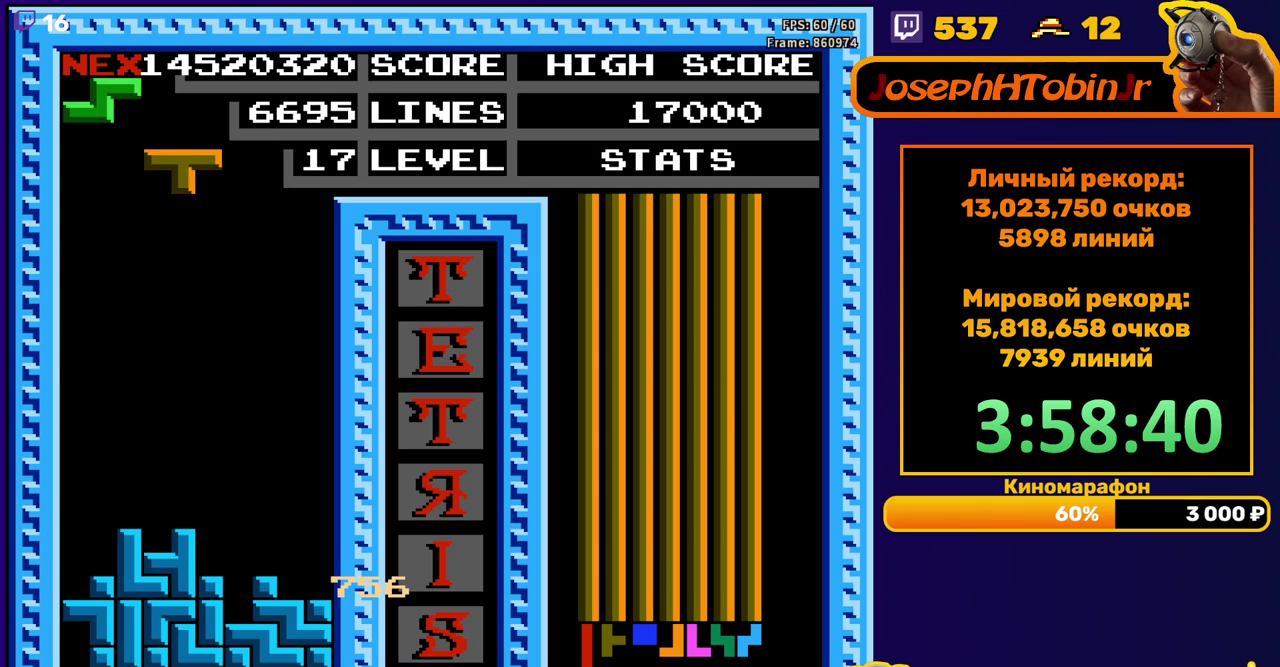
{"buttons": ["DPAD_DOWN"], "events": [[50, "DPAD_LEFT", "up"], [117, "DPAD_LEFT", "down"], [200, "DPAD_LEFT", "up"], [283, "DPAD_DOWN", "down"]]}
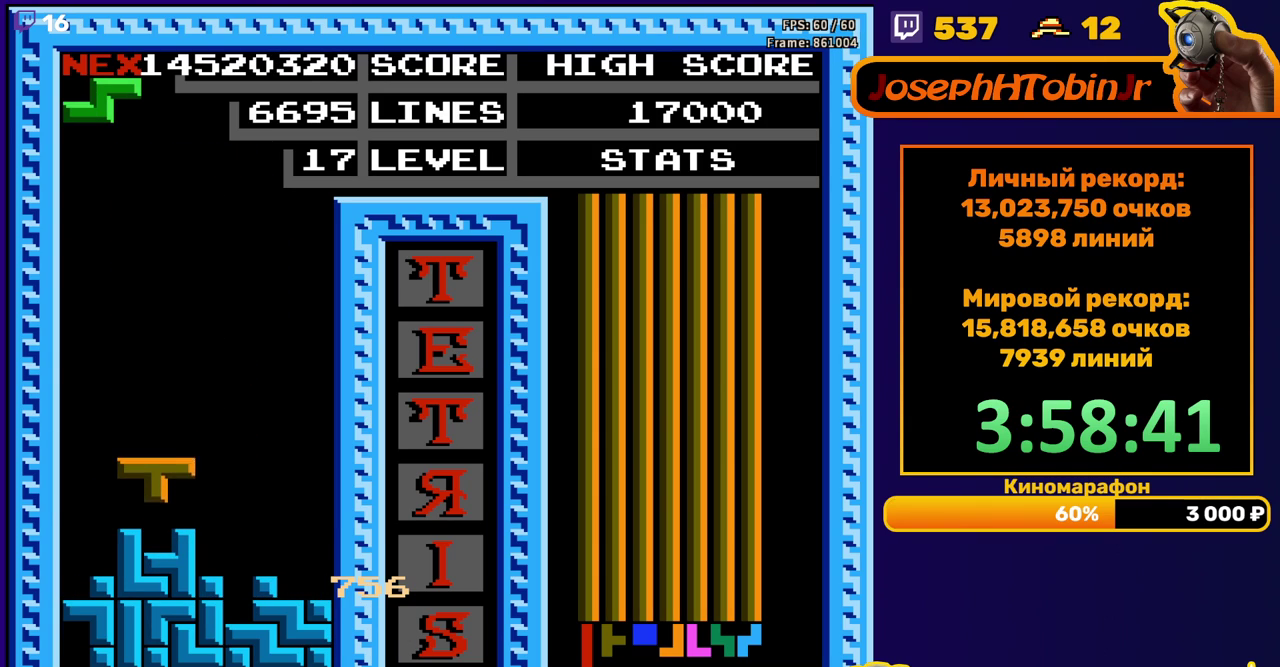
{"buttons": [], "events": [[83, "DPAD_DOWN", "up"], [133, "DPAD_RIGHT", "down"], [167, "A", "down"], [267, "A", "up"], [467, "DPAD_RIGHT", "up"]]}
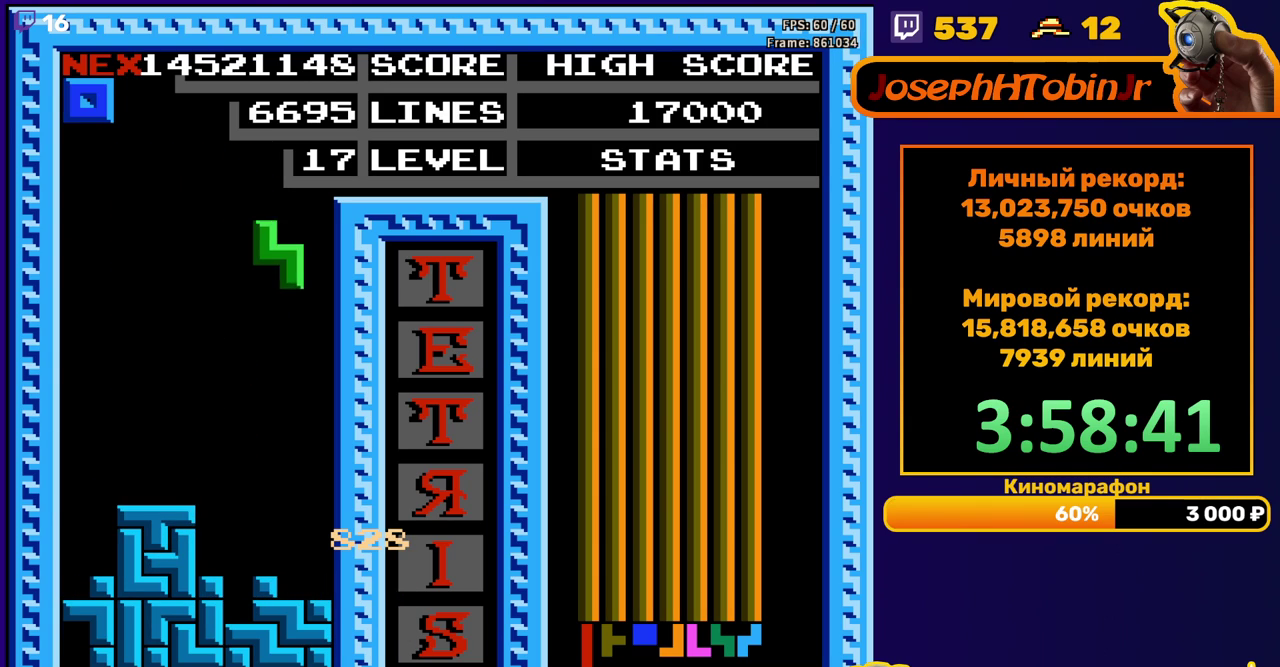
{"buttons": ["DPAD_LEFT"], "events": [[67, "DPAD_DOWN", "down"], [367, "DPAD_DOWN", "up"], [500, "DPAD_LEFT", "down"]]}
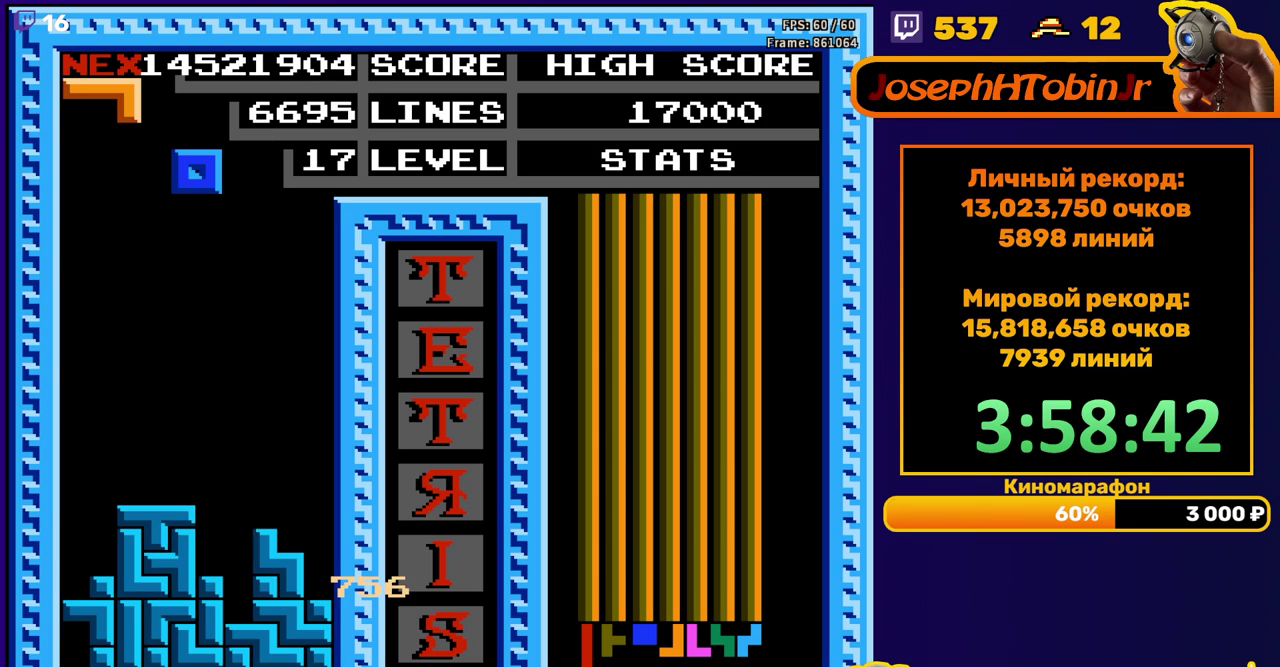
{"buttons": ["DPAD_DOWN"], "events": [[67, "DPAD_LEFT", "up"], [483, "DPAD_DOWN", "down"]]}
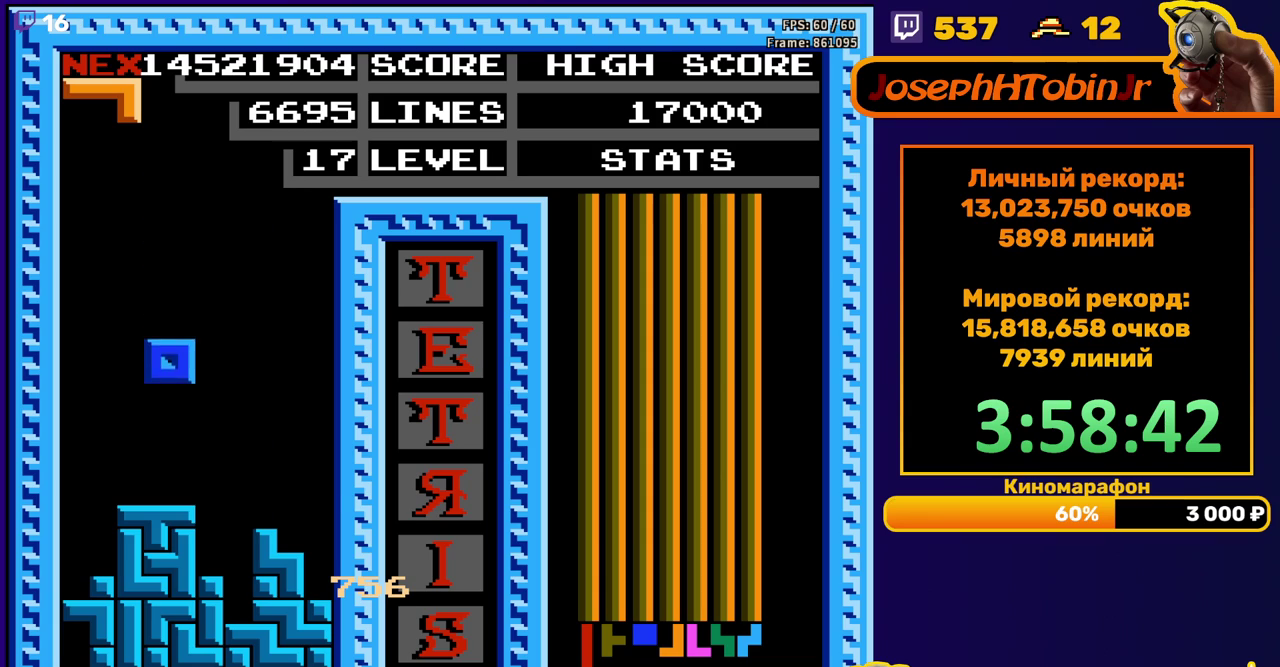
{"buttons": [], "events": [[150, "DPAD_DOWN", "up"], [250, "DPAD_LEFT", "down"], [350, "B", "down"], [450, "B", "up"], [467, "DPAD_LEFT", "up"]]}
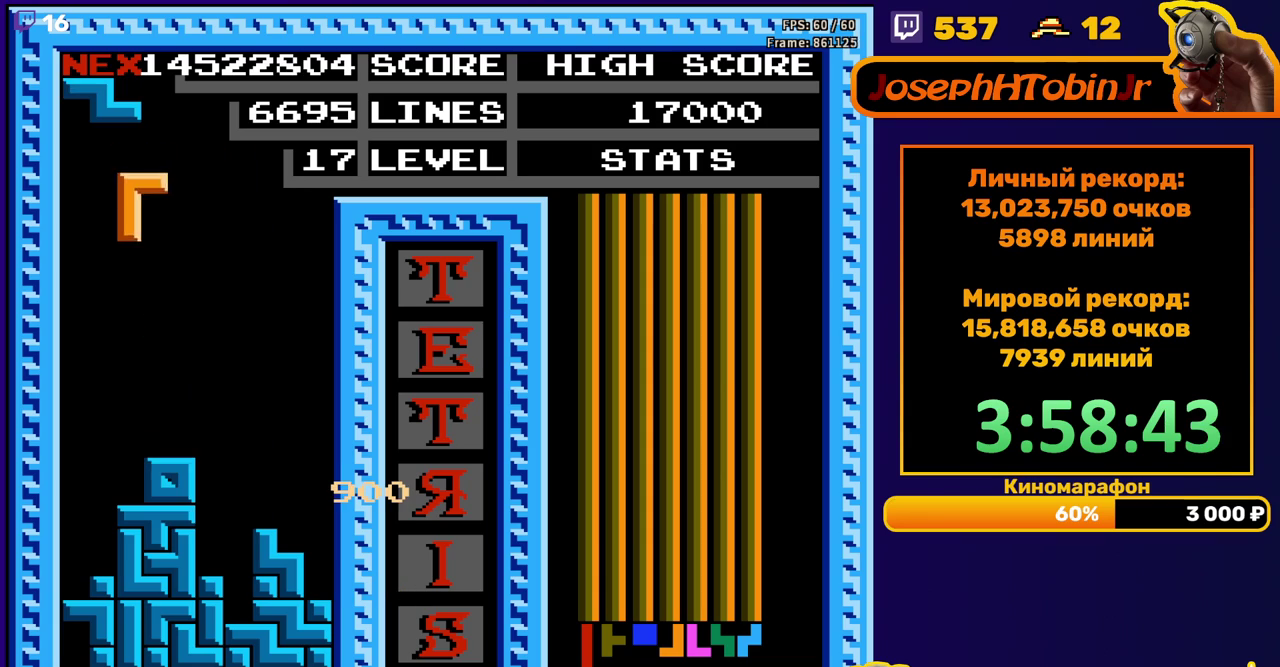
{"buttons": ["A", "DPAD_LEFT"], "events": [[133, "DPAD_DOWN", "down"], [383, "DPAD_DOWN", "up"], [417, "DPAD_LEFT", "down"], [450, "A", "down"]]}
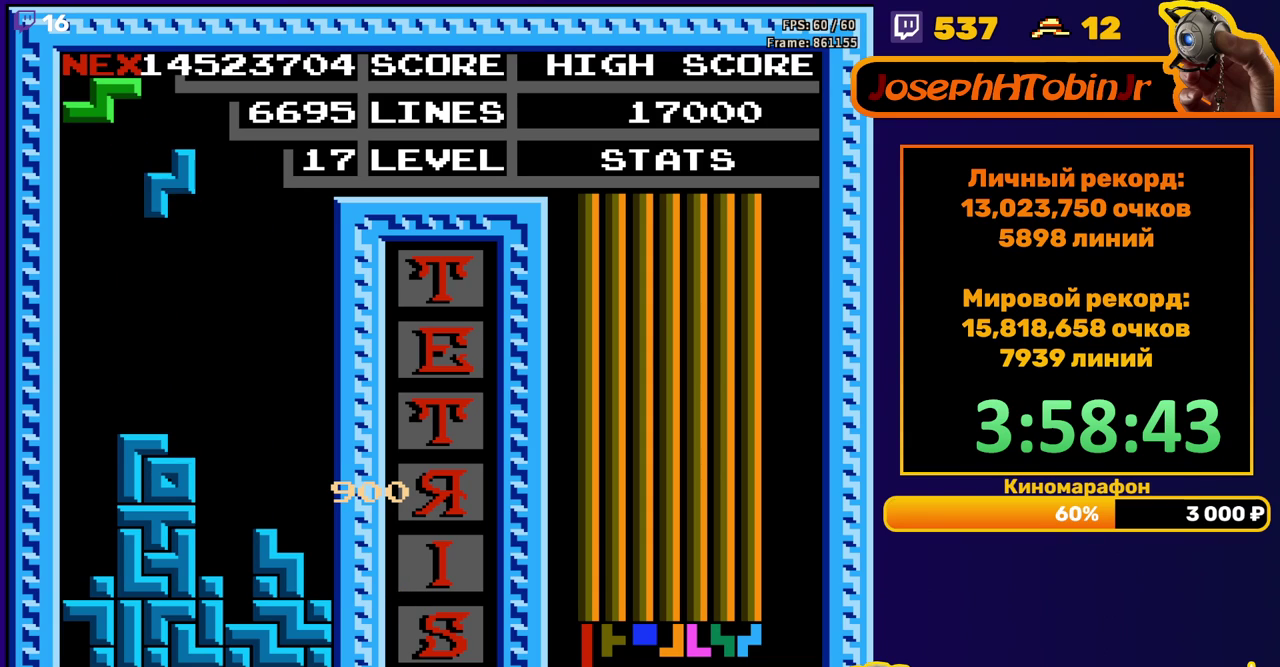
{"buttons": ["DPAD_DOWN"], "events": [[50, "A", "up"], [417, "DPAD_LEFT", "up"], [433, "DPAD_DOWN", "down"]]}
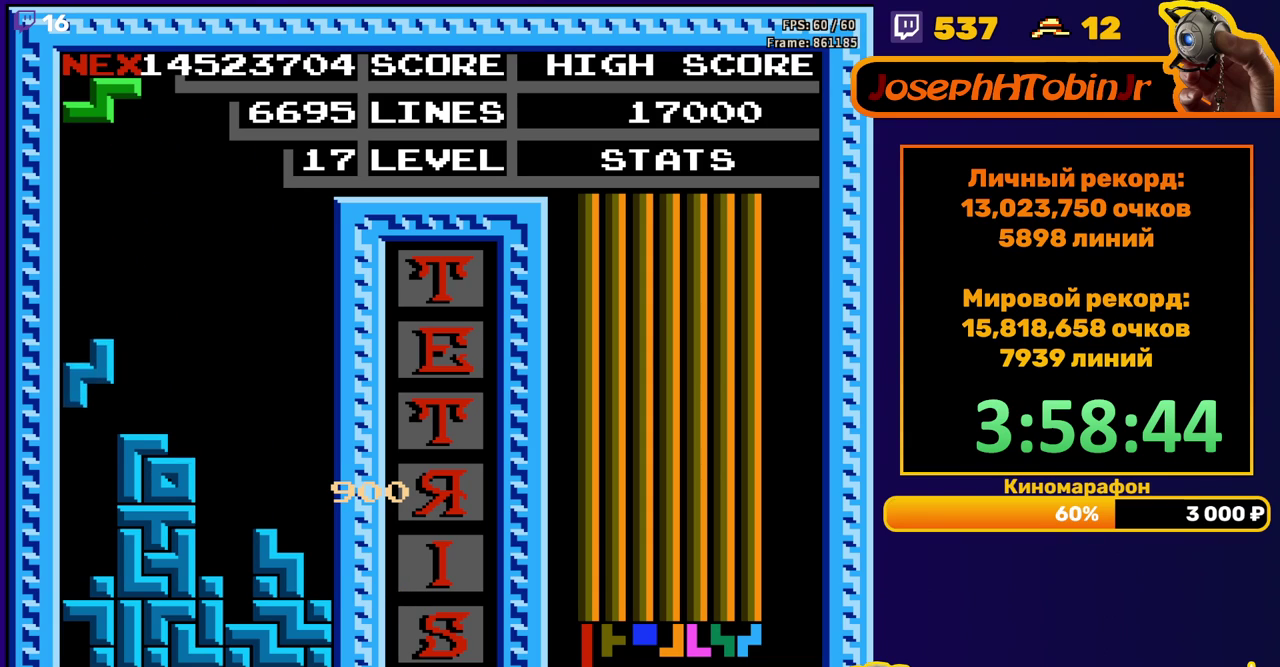
{"buttons": ["A", "DPAD_RIGHT"], "events": [[183, "DPAD_DOWN", "up"], [333, "DPAD_RIGHT", "down"], [500, "A", "down"]]}
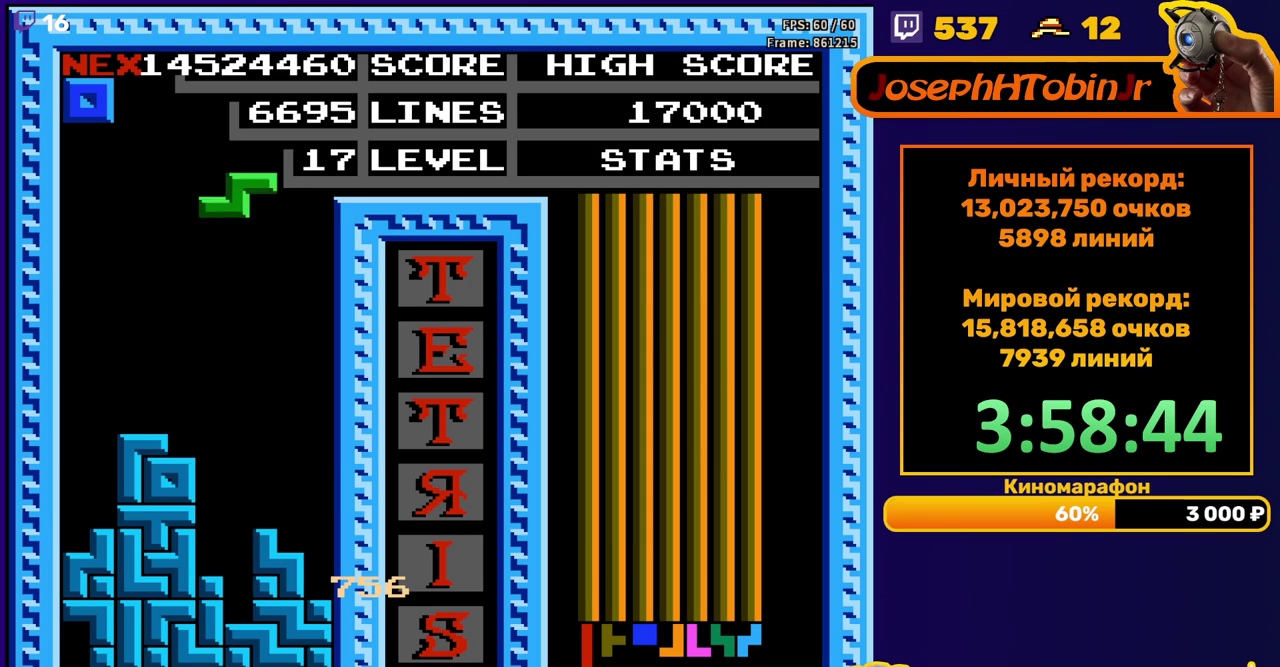
{"buttons": ["DPAD_DOWN"], "events": [[117, "A", "up"], [283, "DPAD_RIGHT", "up"], [317, "DPAD_DOWN", "down"]]}
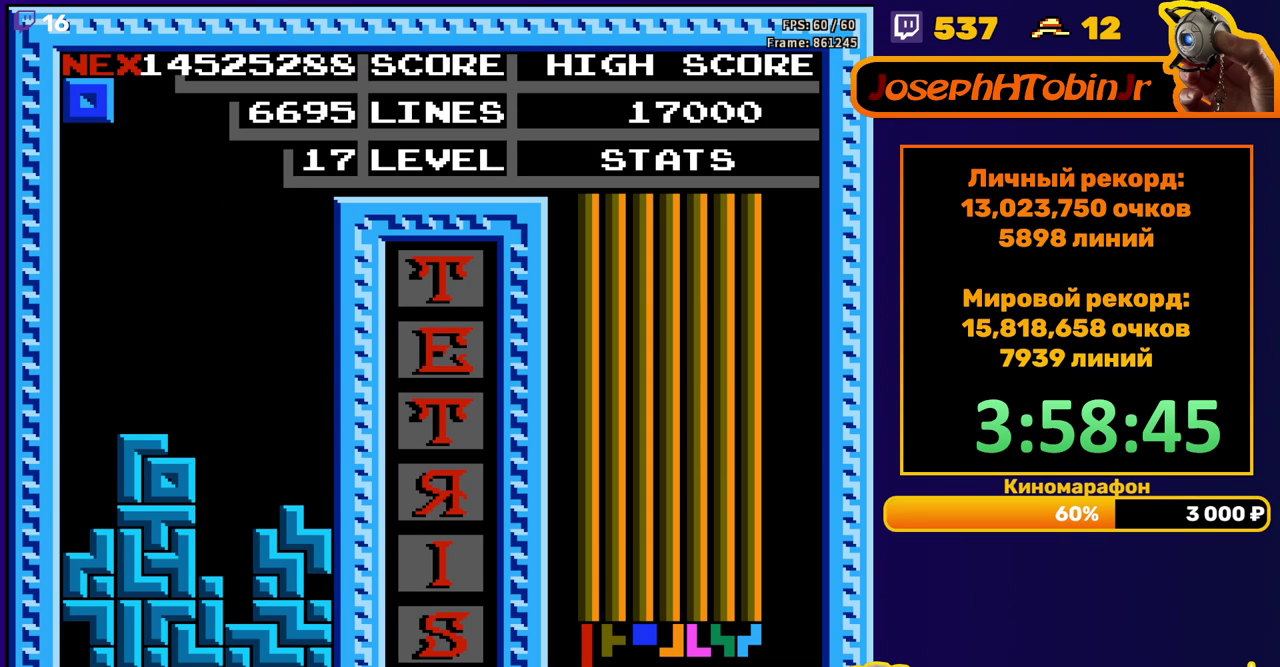
{"buttons": ["DPAD_DOWN"], "events": [[67, "DPAD_DOWN", "up"], [150, "DPAD_RIGHT", "down"], [200, "DPAD_RIGHT", "up"], [317, "DPAD_DOWN", "down"]]}
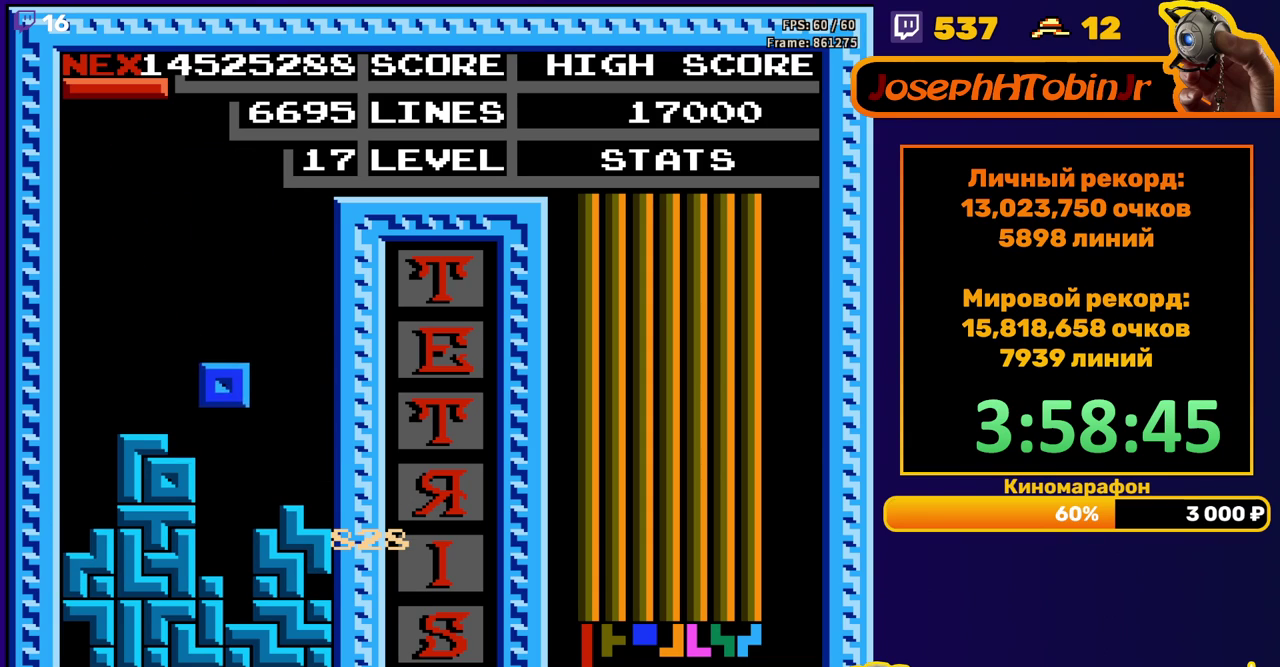
{"buttons": [], "events": [[217, "DPAD_DOWN", "up"]]}
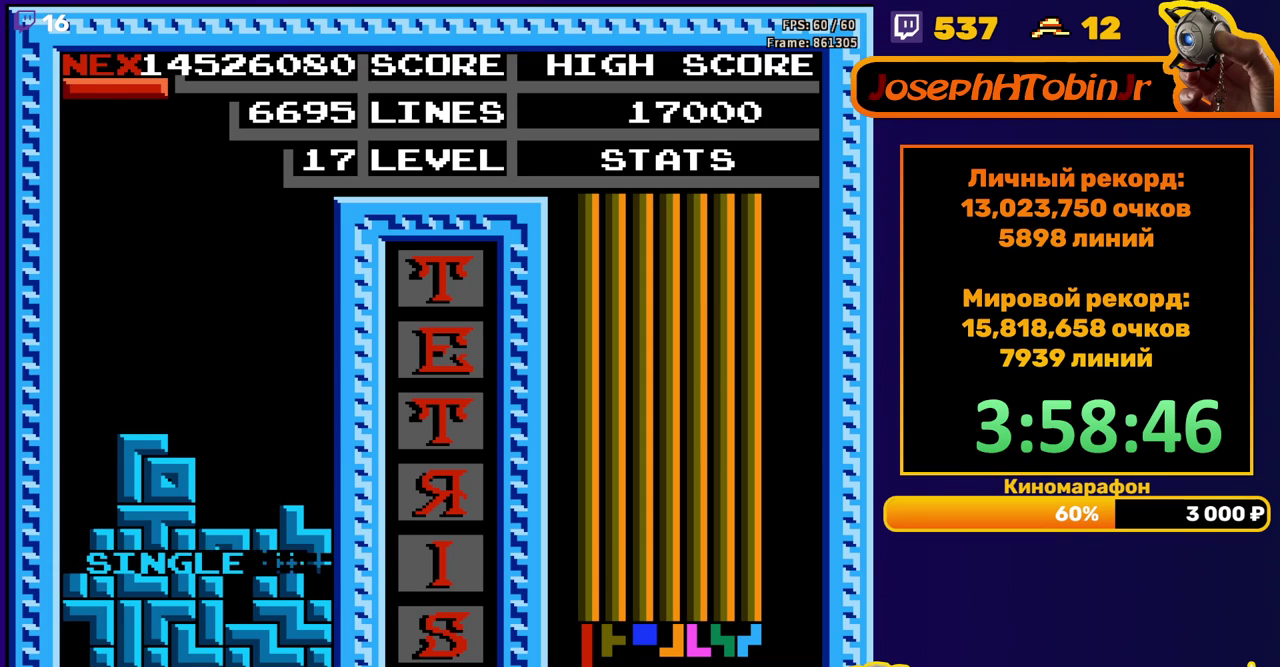
{"buttons": ["DPAD_LEFT"], "events": [[133, "DPAD_LEFT", "down"], [300, "B", "down"], [383, "B", "up"]]}
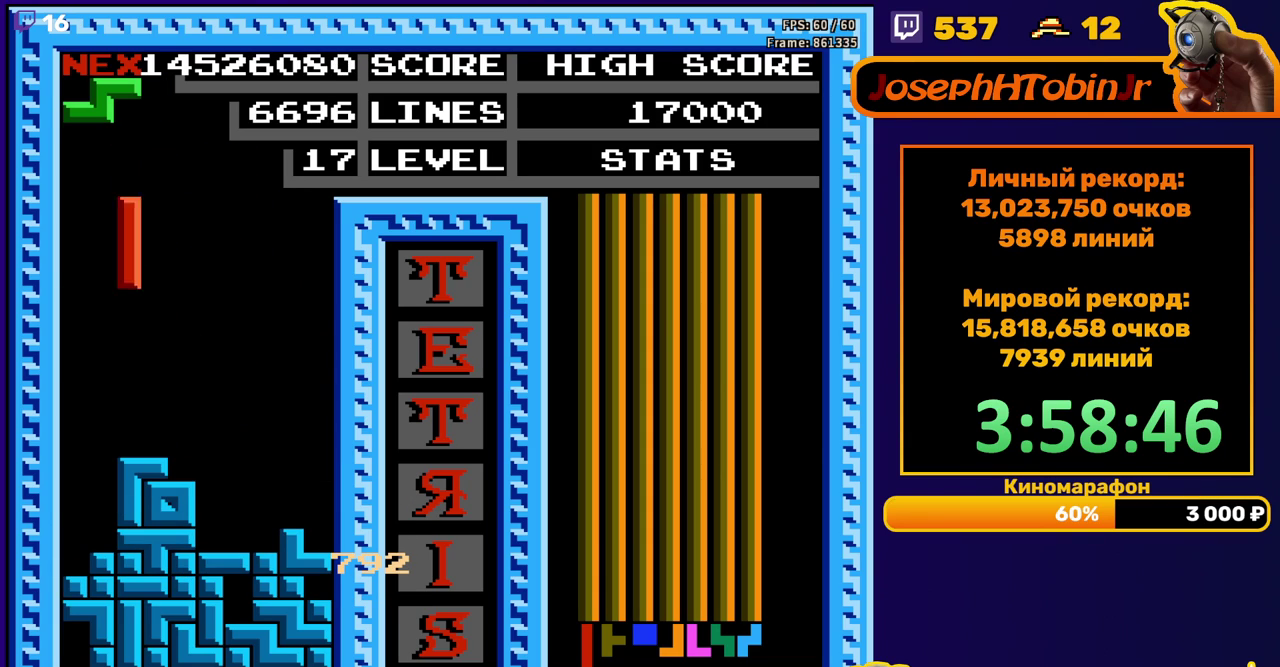
{"buttons": [], "events": [[233, "DPAD_DOWN", "down"], [233, "DPAD_LEFT", "up"], [500, "DPAD_DOWN", "up"]]}
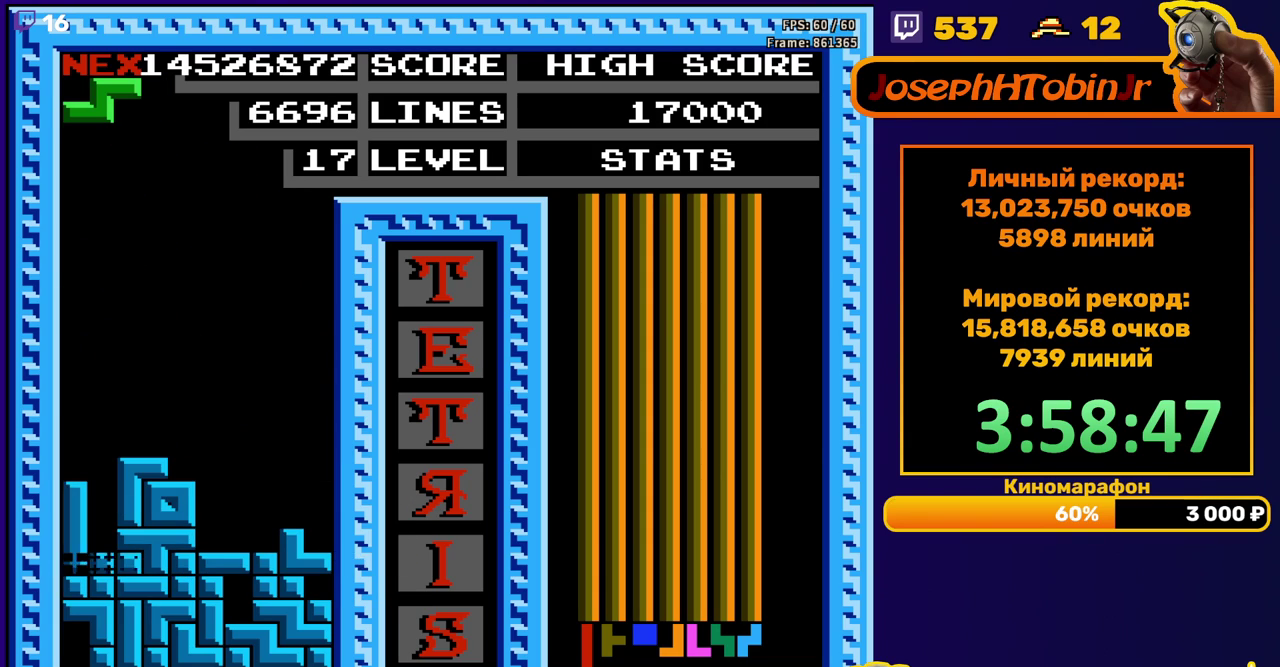
{"buttons": ["A", "DPAD_LEFT"], "events": [[467, "DPAD_LEFT", "down"], [483, "A", "down"]]}
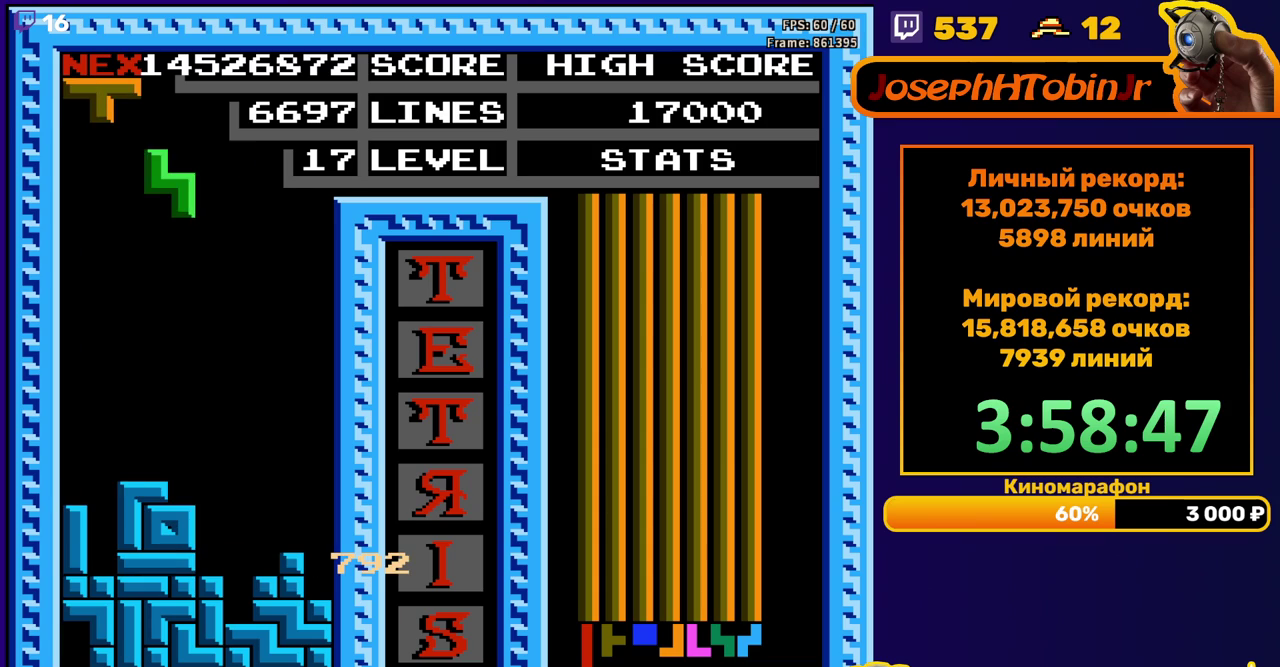
{"buttons": ["DPAD_DOWN"], "events": [[83, "A", "up"], [83, "DPAD_LEFT", "up"], [300, "DPAD_DOWN", "down"]]}